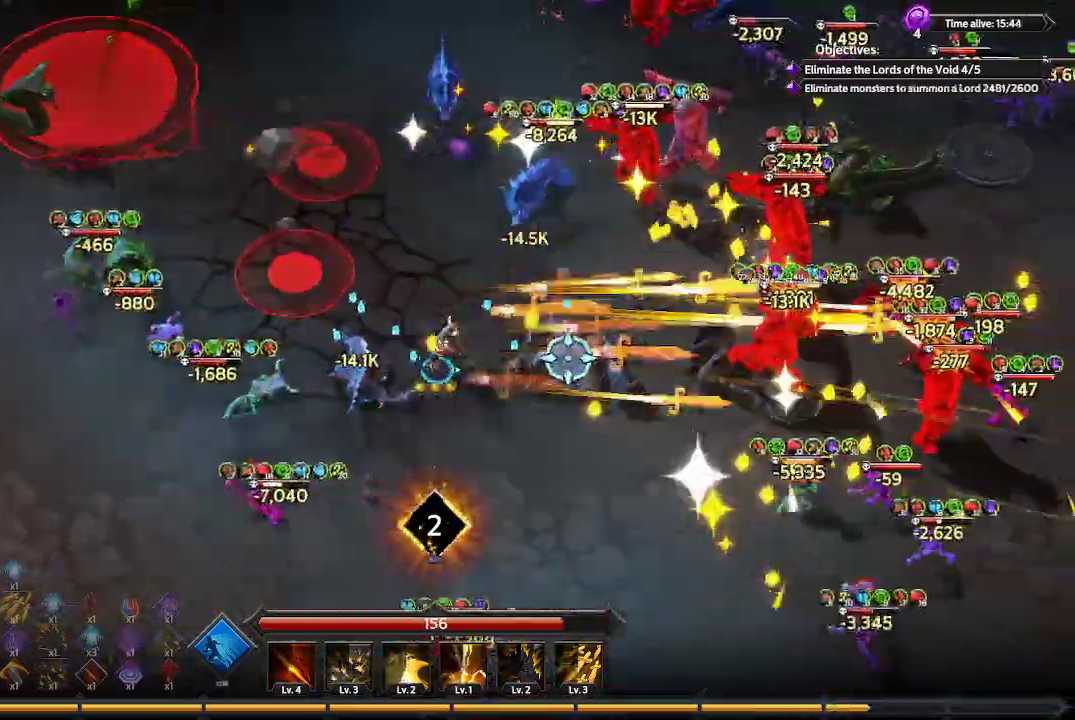
Gameplay with a controller (Xbox layout); each line is a JSON object with the inputs held at the frame after it. "events" lists button and stick changes between this image and that frame as [ms after this image, input, new state], when the widget could be followed in between. Not read: R3.
{"buttons": [], "left_stick": "right", "right_stick": "up-right", "events": [[133, "left_stick", "right"], [133, "right_stick", "up-right"]]}
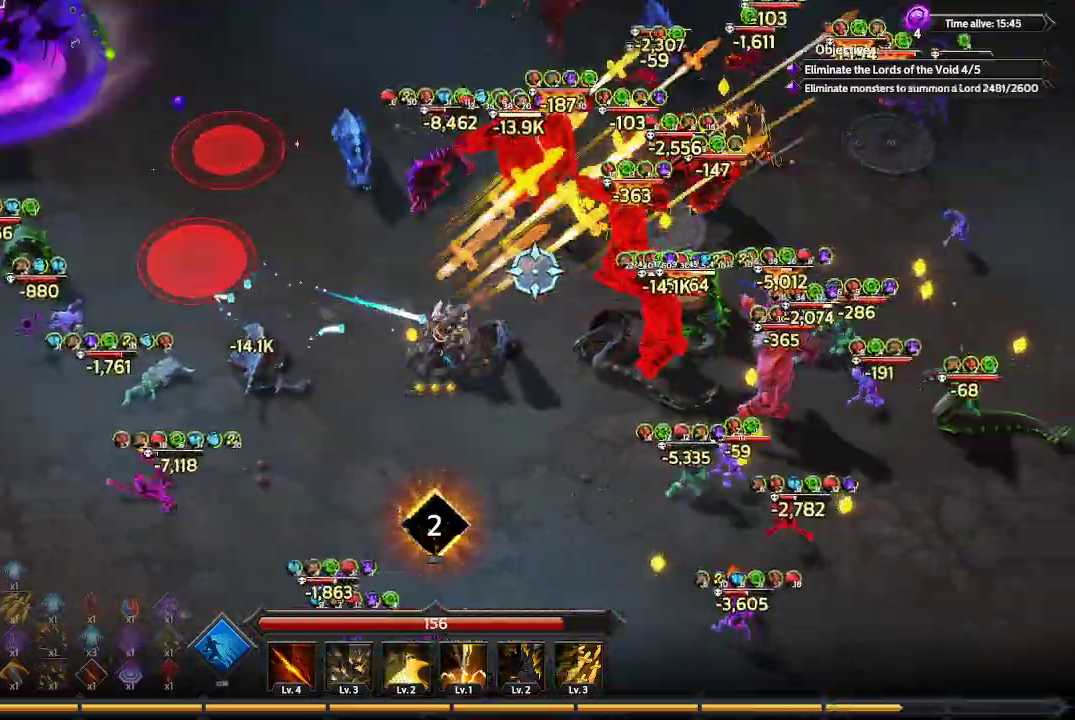
{"buttons": [], "left_stick": "up-right", "right_stick": "up-right", "events": [[67, "left_stick", "up-right"]]}
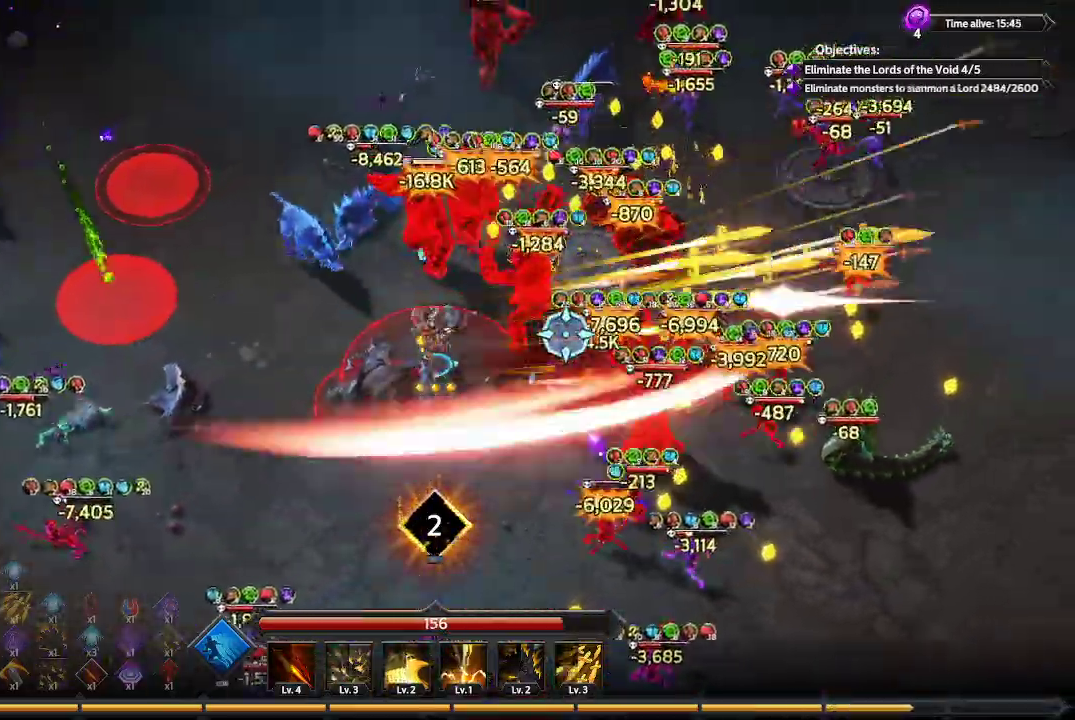
{"buttons": [], "left_stick": "up-right", "right_stick": "right", "events": [[33, "L1", "down"], [433, "L1", "up"], [500, "right_stick", "right"]]}
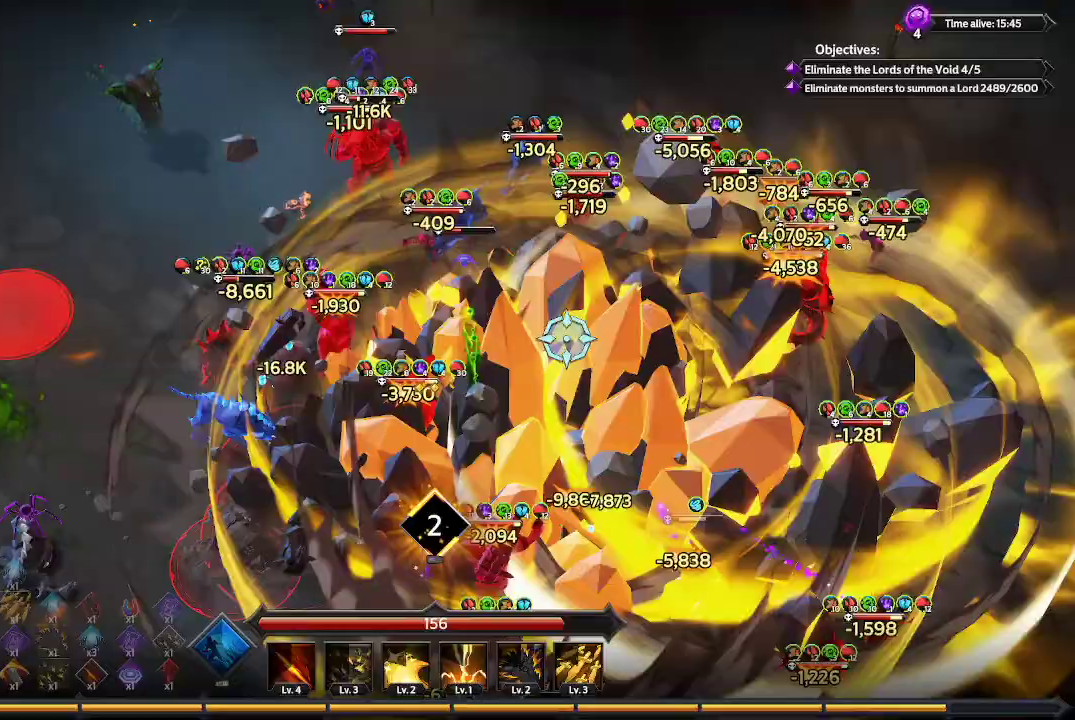
{"buttons": [], "left_stick": "up-right", "right_stick": "right", "events": []}
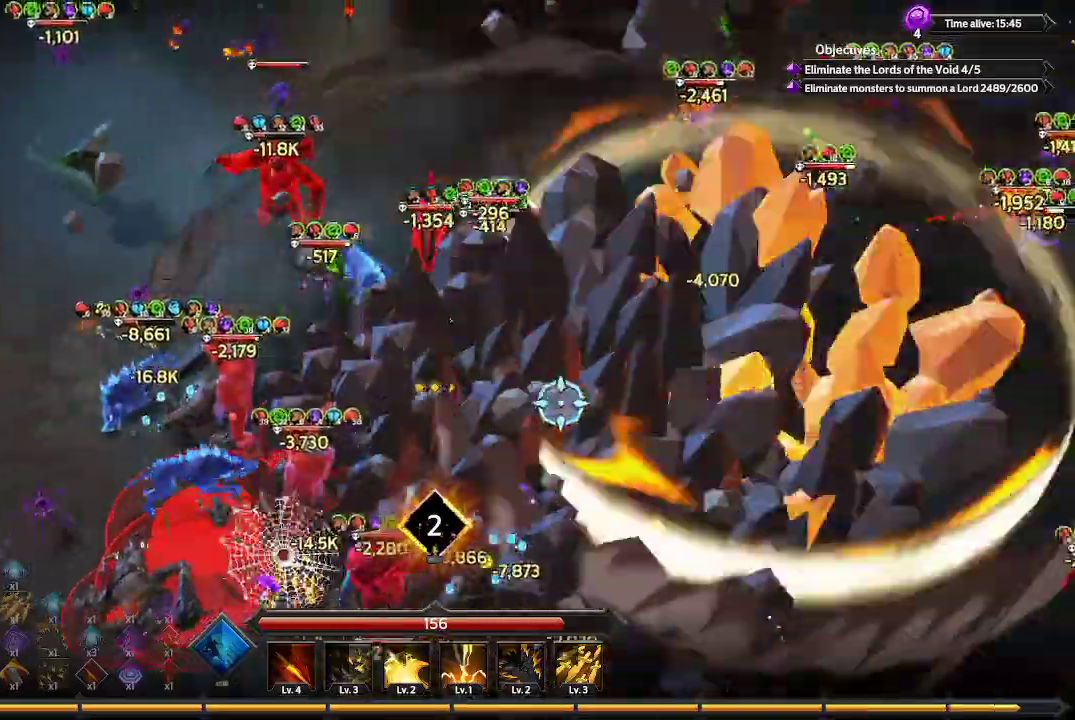
{"buttons": [], "left_stick": "down-right", "right_stick": "down", "events": [[67, "right_stick", "down-right"], [100, "left_stick", "right"], [267, "left_stick", "down-right"], [267, "right_stick", "down"]]}
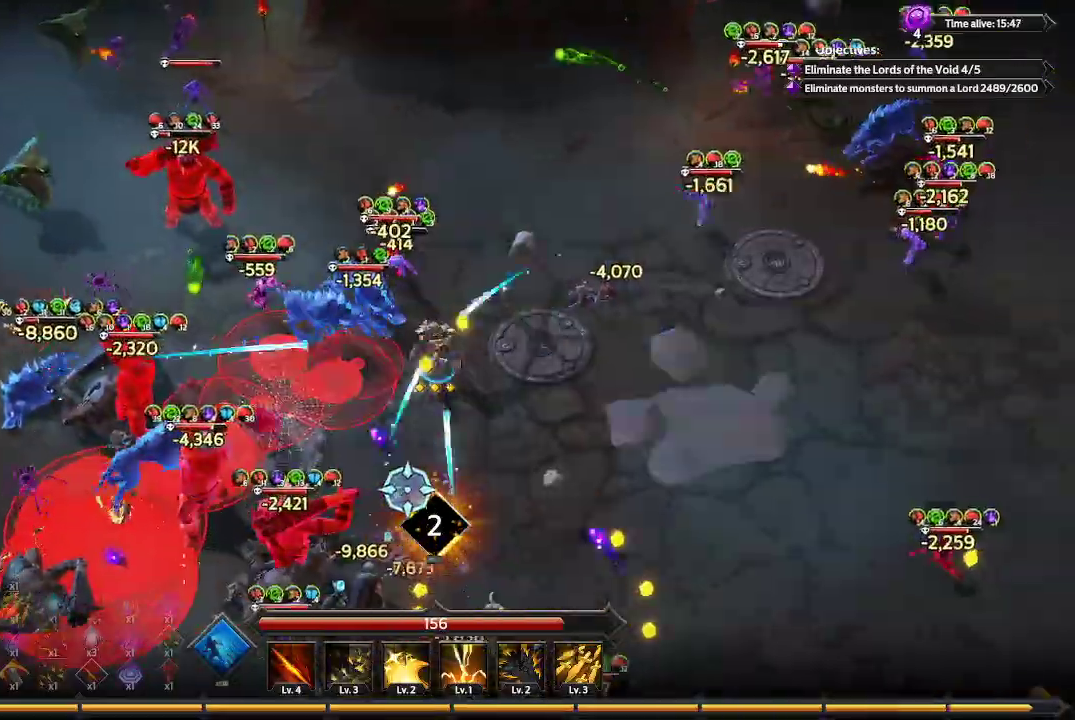
{"buttons": [], "left_stick": "down", "right_stick": "left", "events": [[67, "right_stick", "down-left"], [300, "left_stick", "down"], [333, "right_stick", "left"]]}
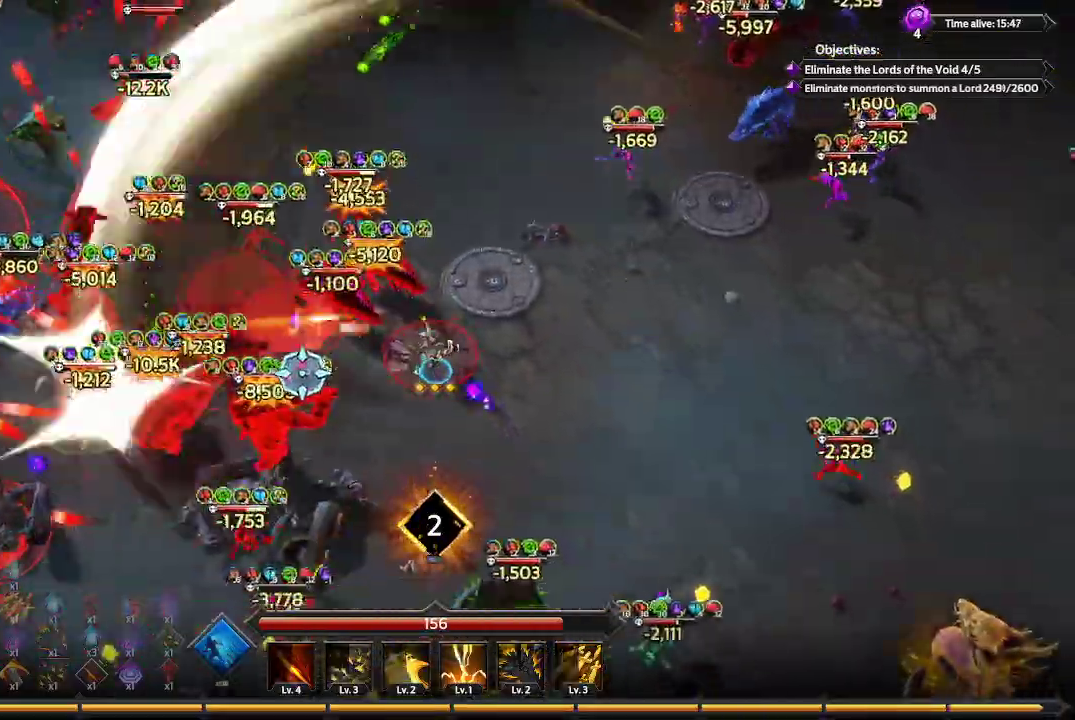
{"buttons": [], "left_stick": "down", "right_stick": "up-left", "events": [[233, "L1", "down"], [467, "L1", "up"], [500, "right_stick", "up-left"]]}
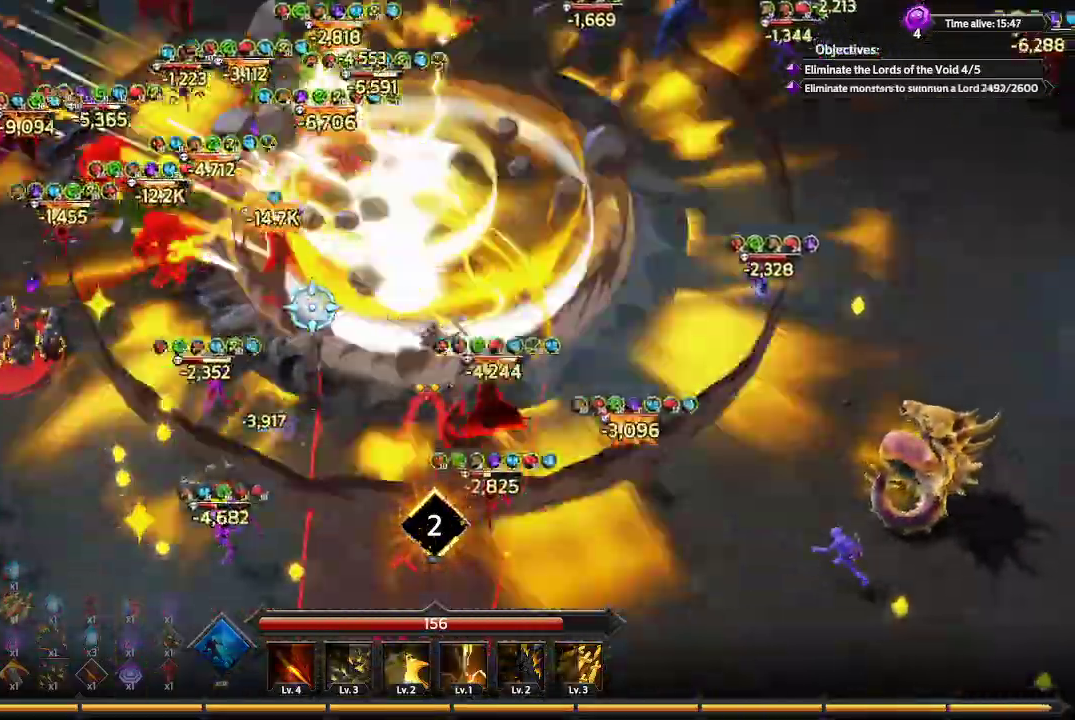
{"buttons": [], "left_stick": "down-left", "right_stick": "up-left", "events": [[133, "left_stick", "down-left"]]}
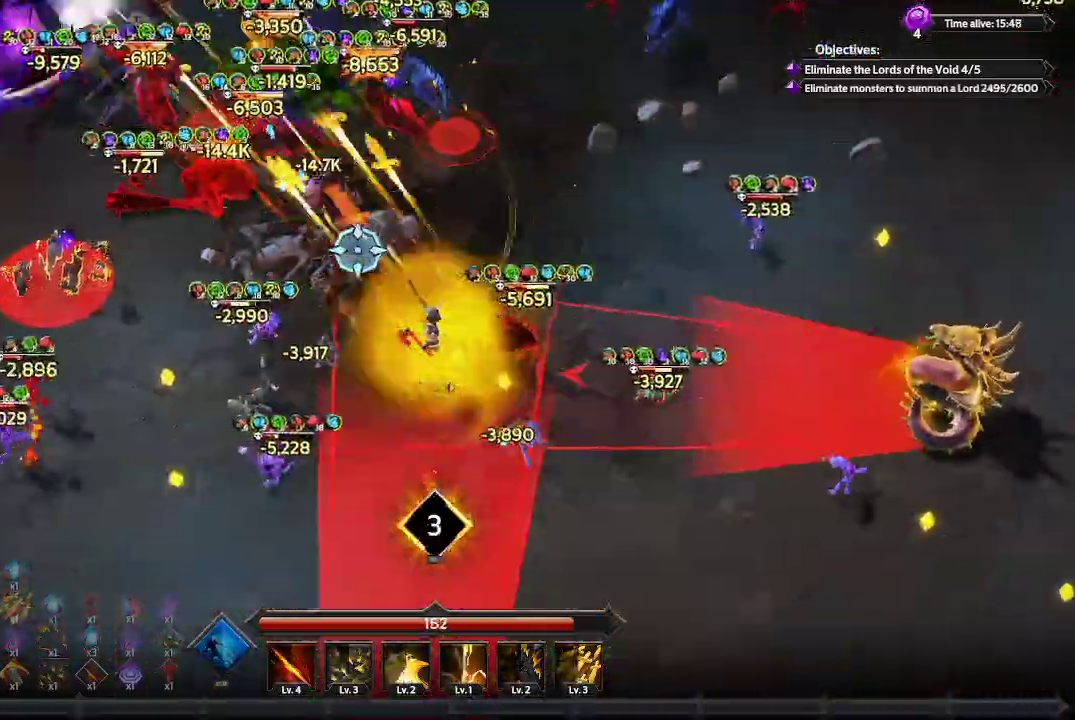
{"buttons": ["L1"], "left_stick": "down-left", "right_stick": "up-left", "events": [[200, "left_stick", "left"], [333, "left_stick", "down-left"], [433, "L1", "down"]]}
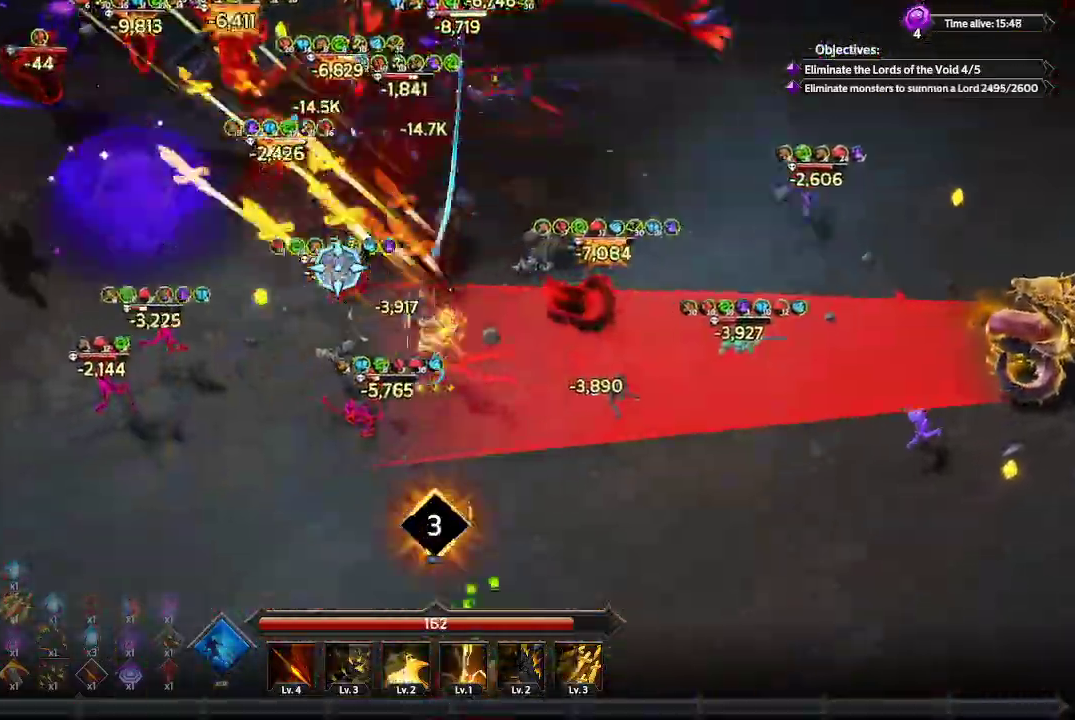
{"buttons": ["L1"], "left_stick": "down-left", "right_stick": "up-left", "events": [[200, "L1", "up"], [367, "L1", "down"]]}
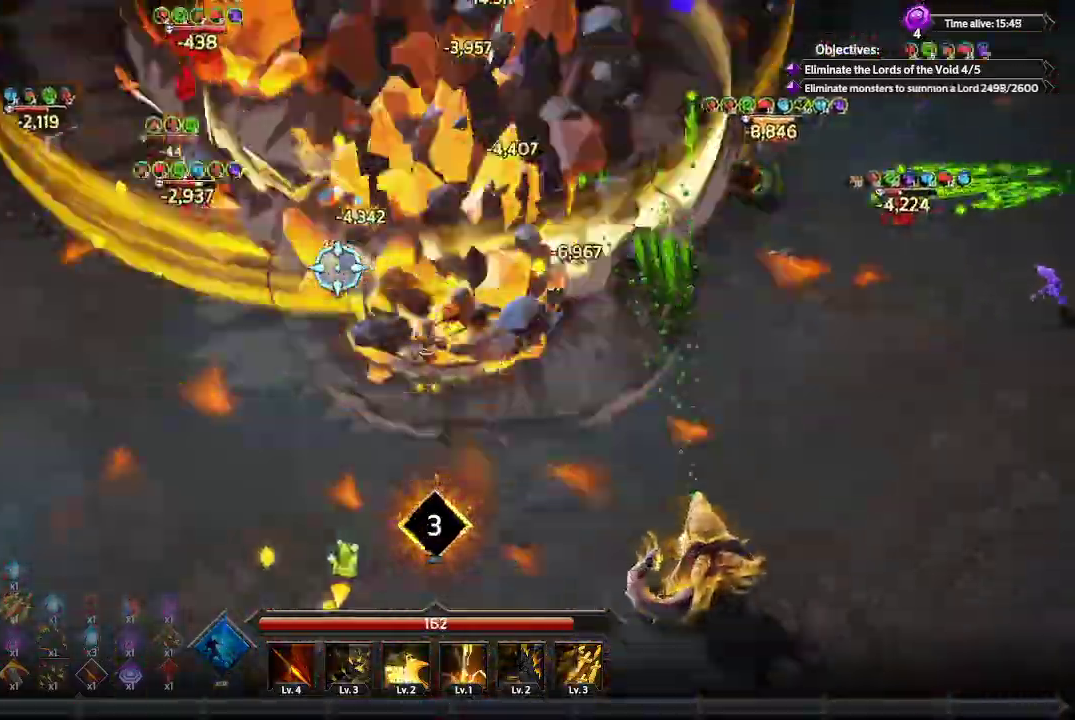
{"buttons": [], "left_stick": "down-right", "right_stick": "up", "events": [[33, "L1", "up"], [267, "left_stick", "down"], [333, "right_stick", "up"], [433, "left_stick", "down-right"]]}
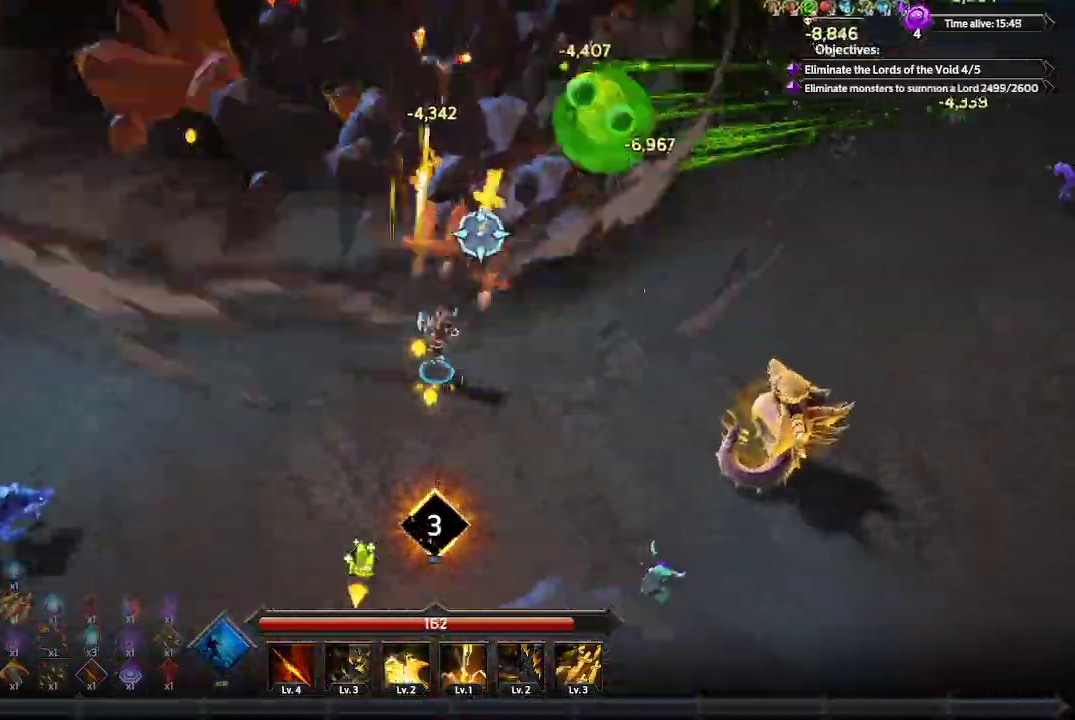
{"buttons": [], "left_stick": "down-right", "right_stick": "up-right", "events": [[67, "right_stick", "up-right"]]}
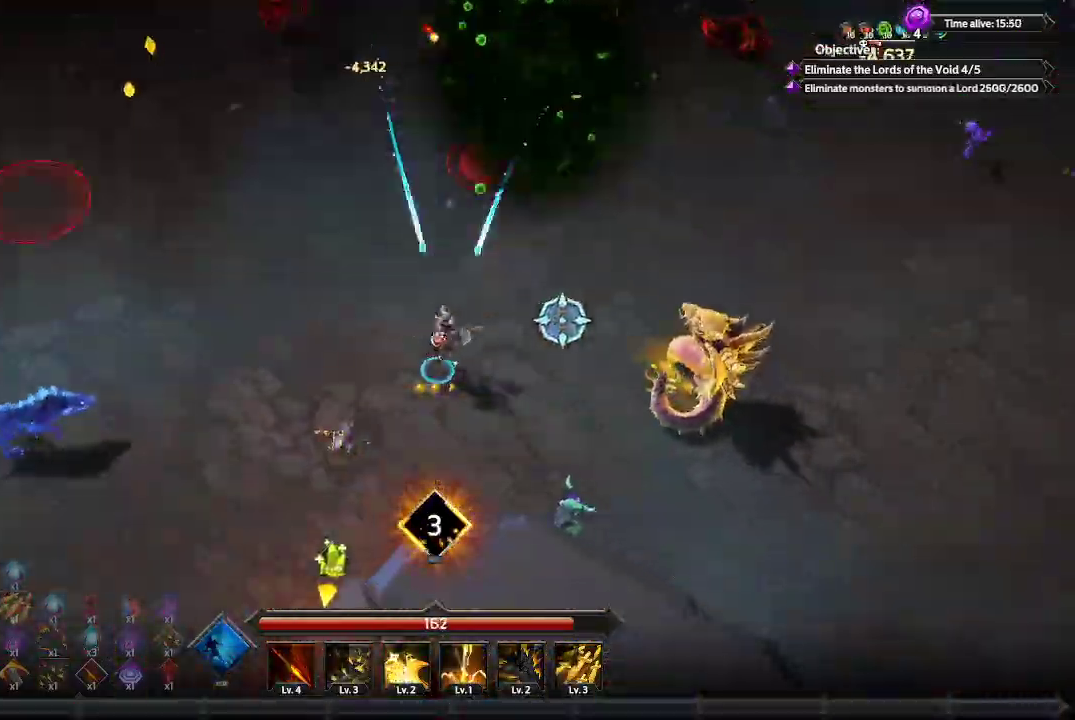
{"buttons": [], "left_stick": "down-right", "right_stick": "right", "events": [[200, "right_stick", "right"]]}
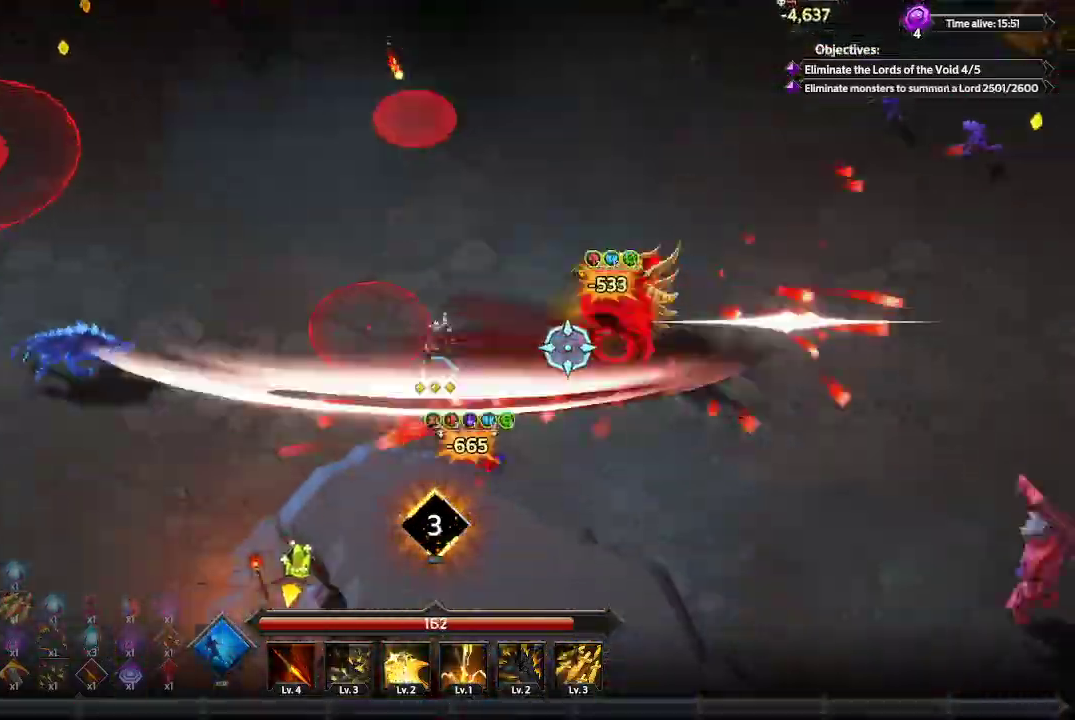
{"buttons": [], "left_stick": "down-right", "right_stick": "up", "events": [[300, "right_stick", "up-right"], [500, "right_stick", "up"]]}
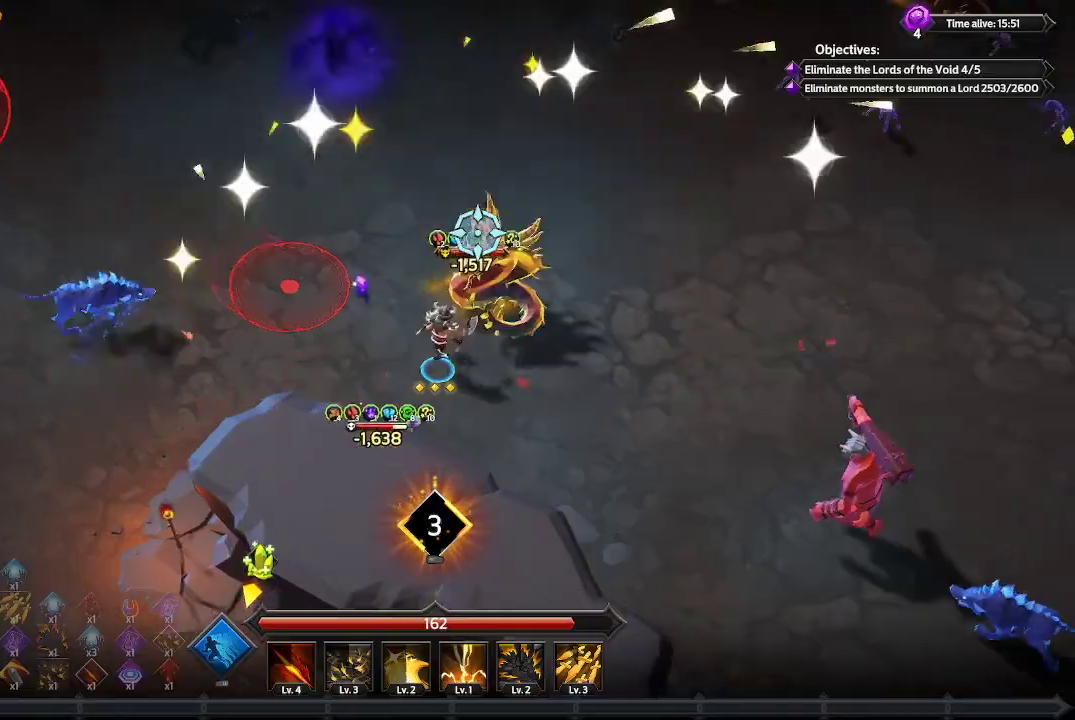
{"buttons": [], "left_stick": "up-right", "right_stick": "up", "events": [[200, "left_stick", "right"], [433, "left_stick", "up-right"]]}
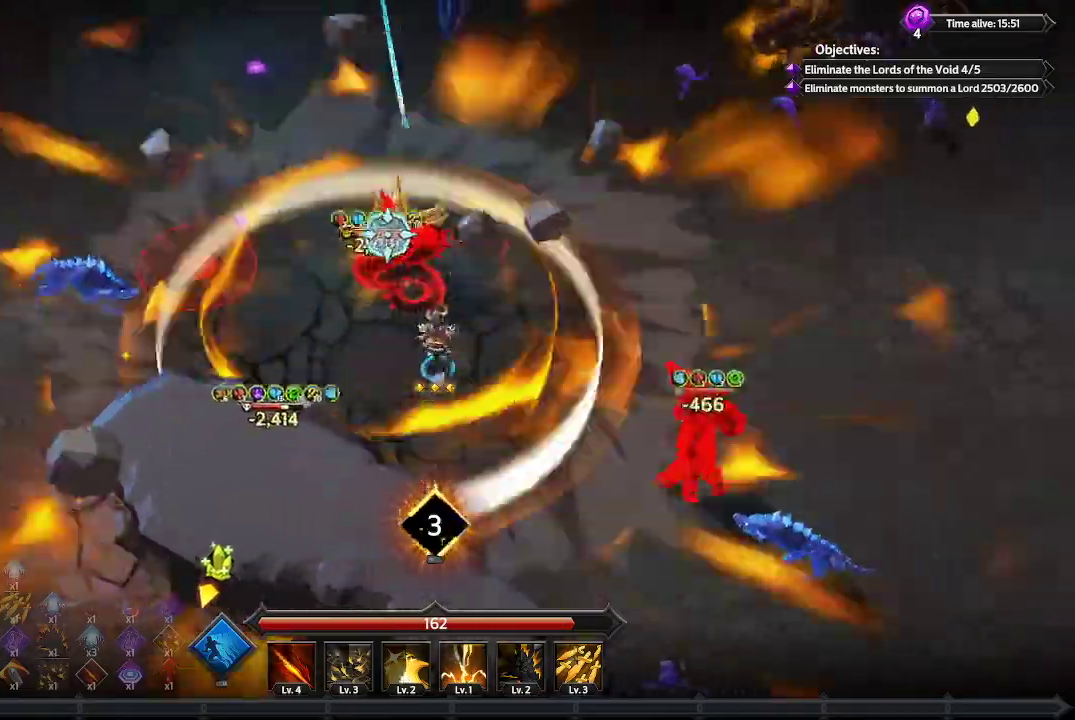
{"buttons": [], "left_stick": "up-right", "right_stick": "up-left", "events": [[67, "right_stick", "up-left"]]}
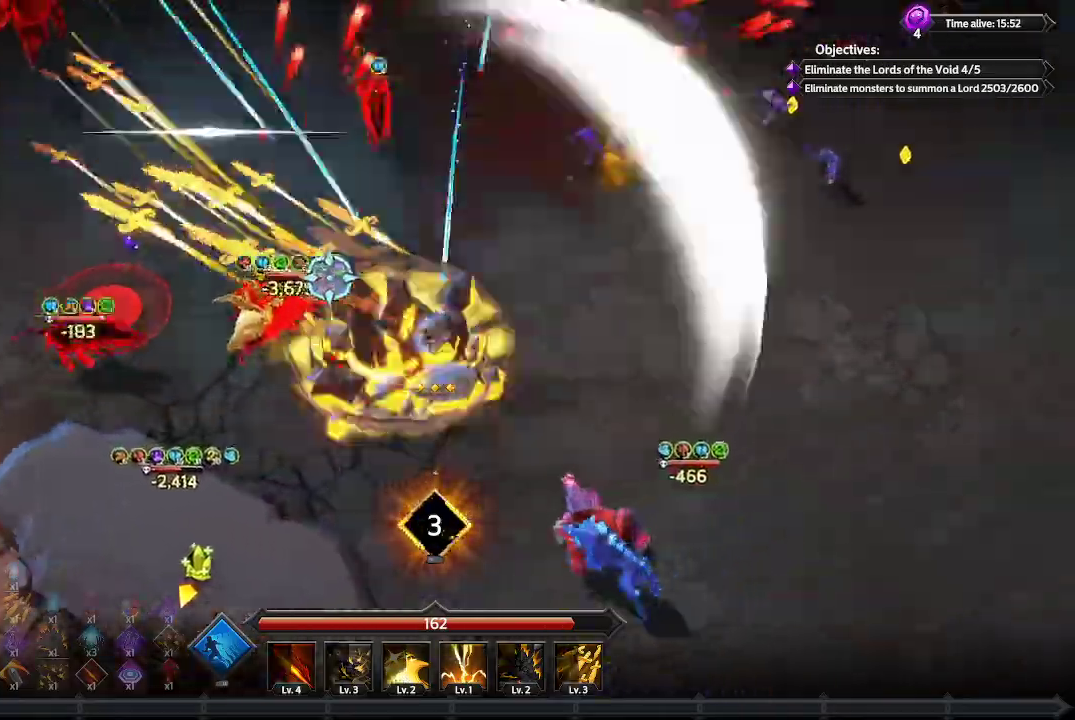
{"buttons": [], "left_stick": "up", "right_stick": "up", "events": [[167, "left_stick", "up"], [433, "right_stick", "up"]]}
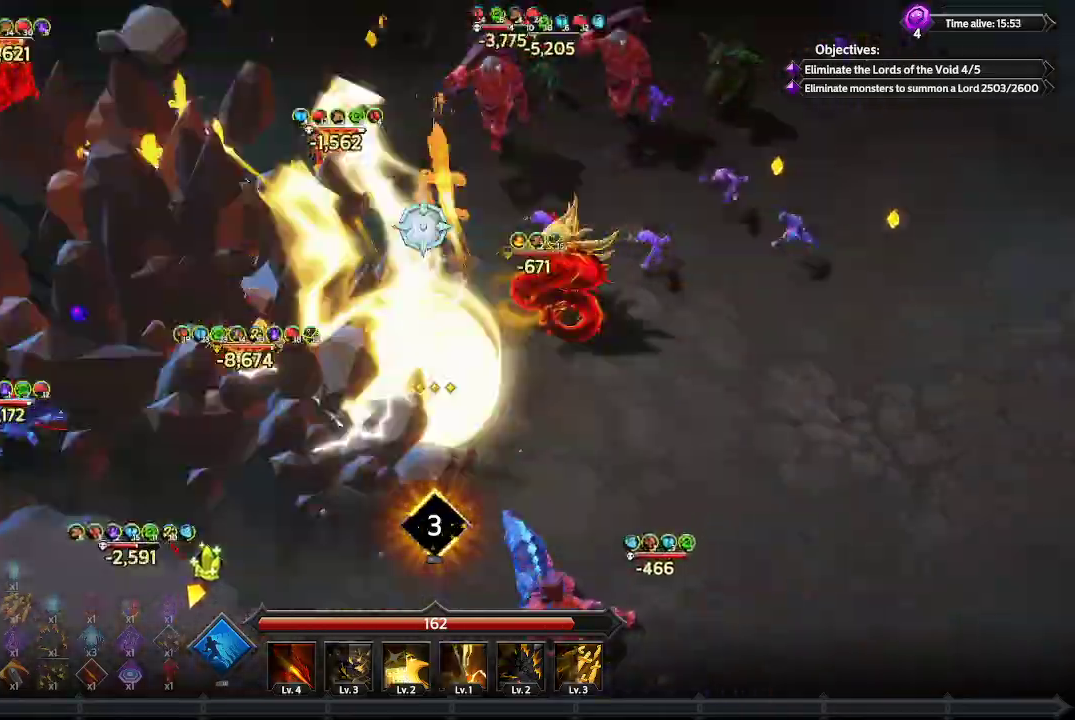
{"buttons": [], "left_stick": "up", "right_stick": "up", "events": []}
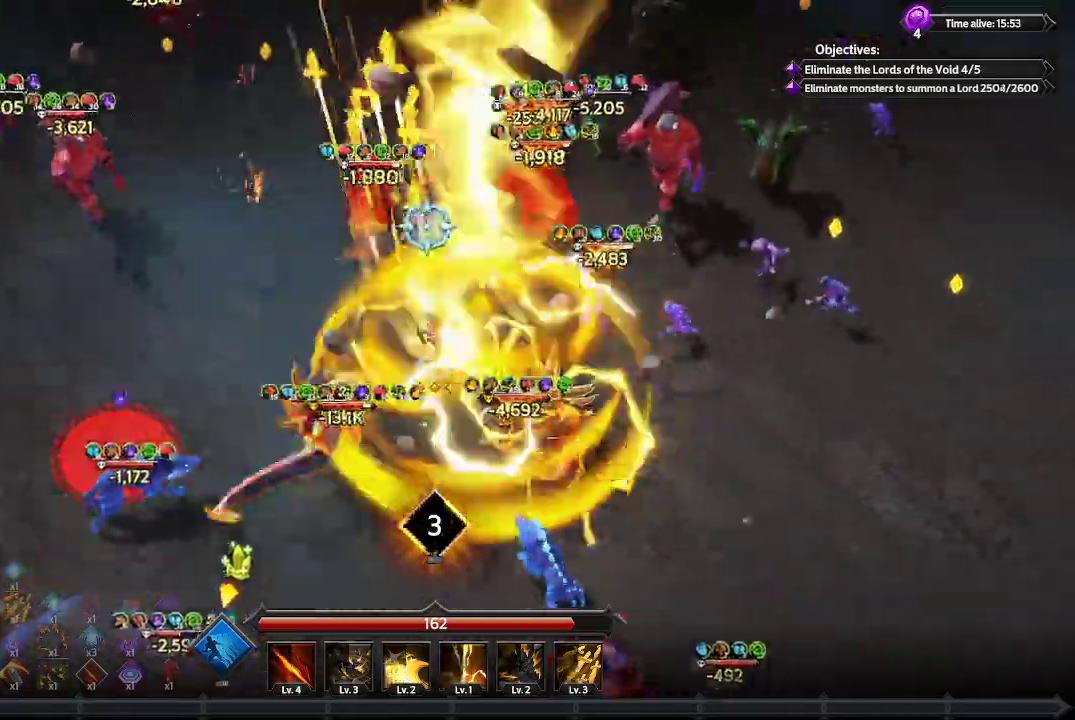
{"buttons": ["L1"], "left_stick": "up", "right_stick": "up-right", "events": [[133, "right_stick", "up-right"], [233, "L1", "down"]]}
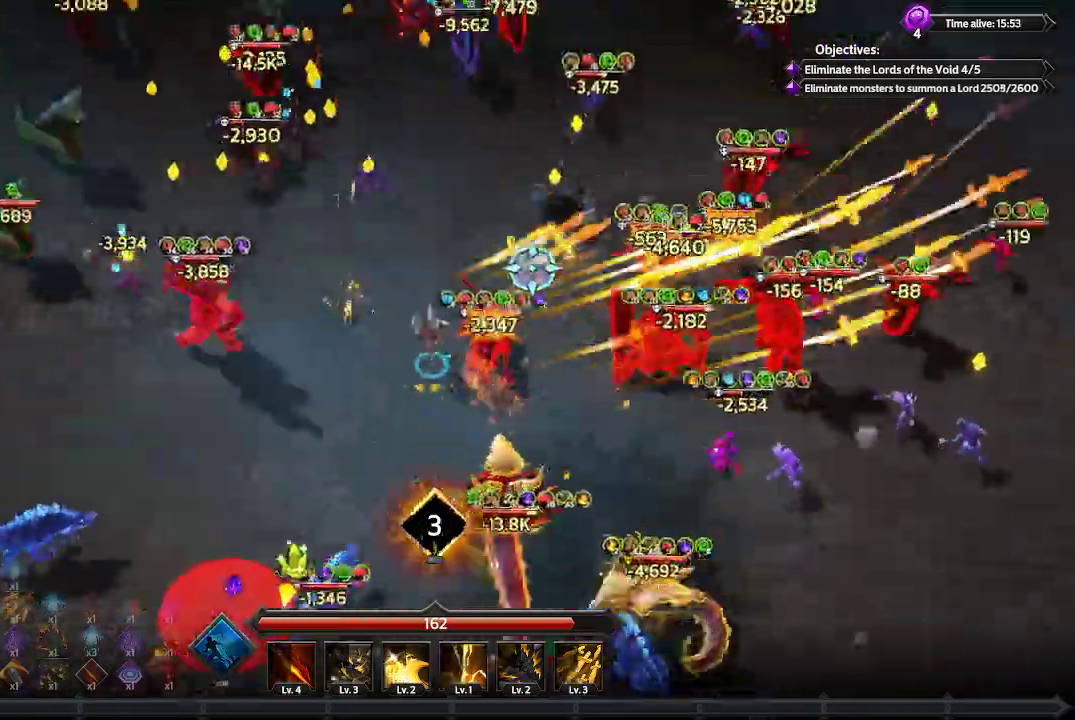
{"buttons": [], "left_stick": "up", "right_stick": "right", "events": [[67, "L1", "up"], [400, "right_stick", "right"]]}
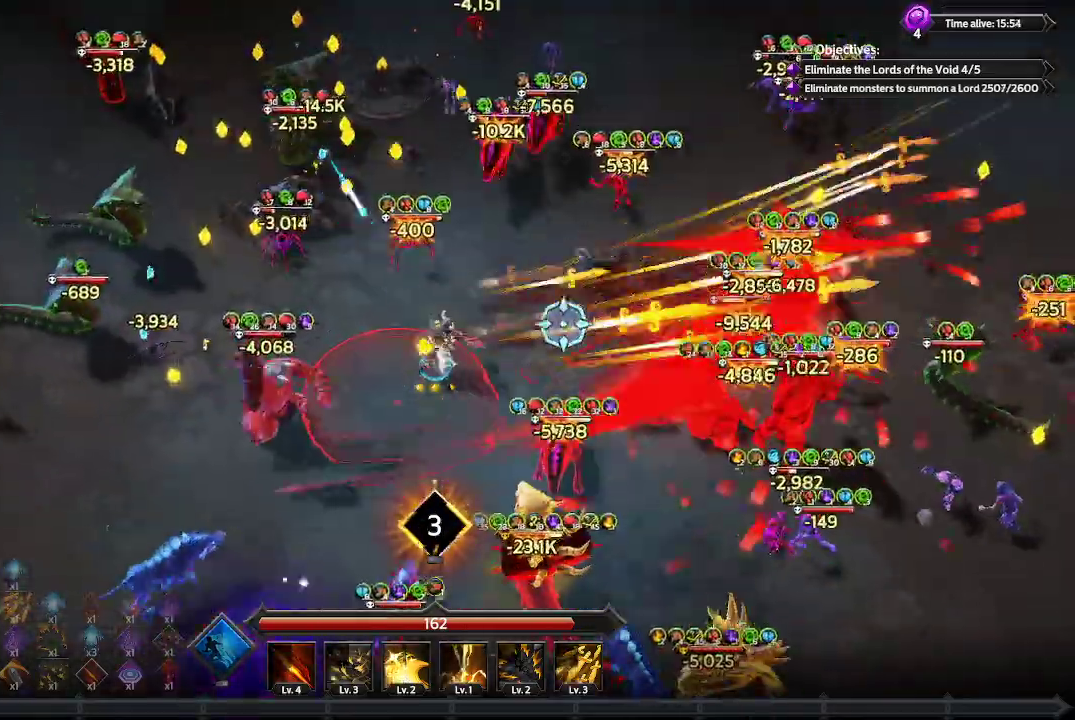
{"buttons": [], "left_stick": "up", "right_stick": "up", "events": [[33, "right_stick", "up-right"], [300, "right_stick", "up"]]}
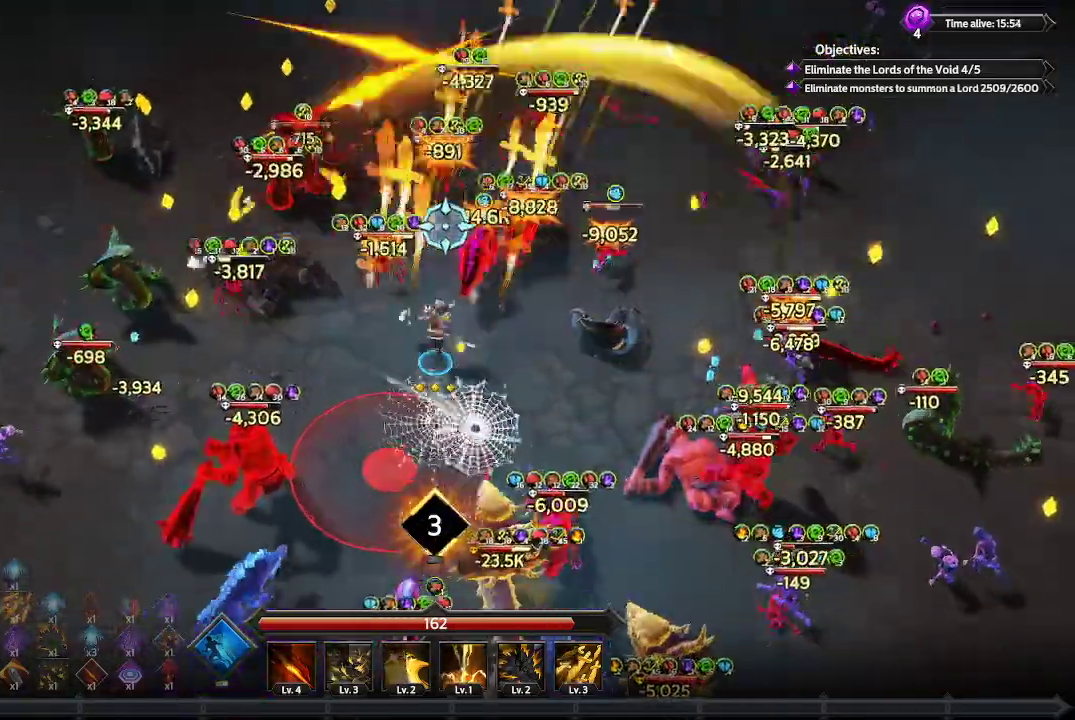
{"buttons": [], "left_stick": "up", "right_stick": "up-left", "events": [[467, "right_stick", "up-left"]]}
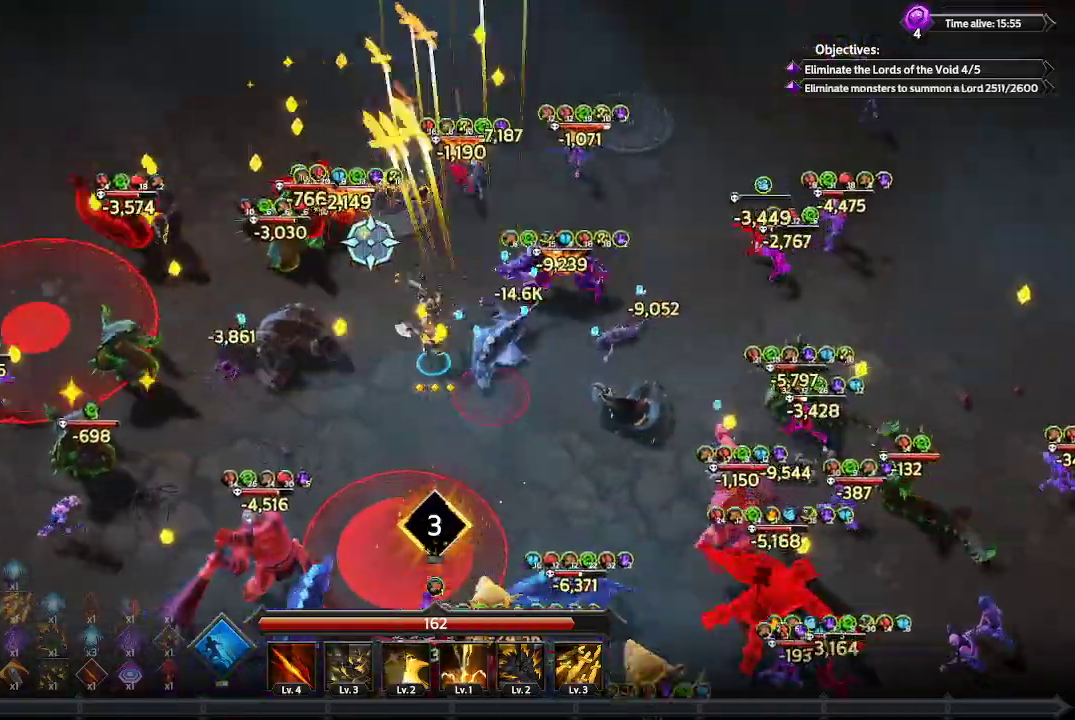
{"buttons": [], "left_stick": "up", "right_stick": "left", "events": [[400, "right_stick", "left"]]}
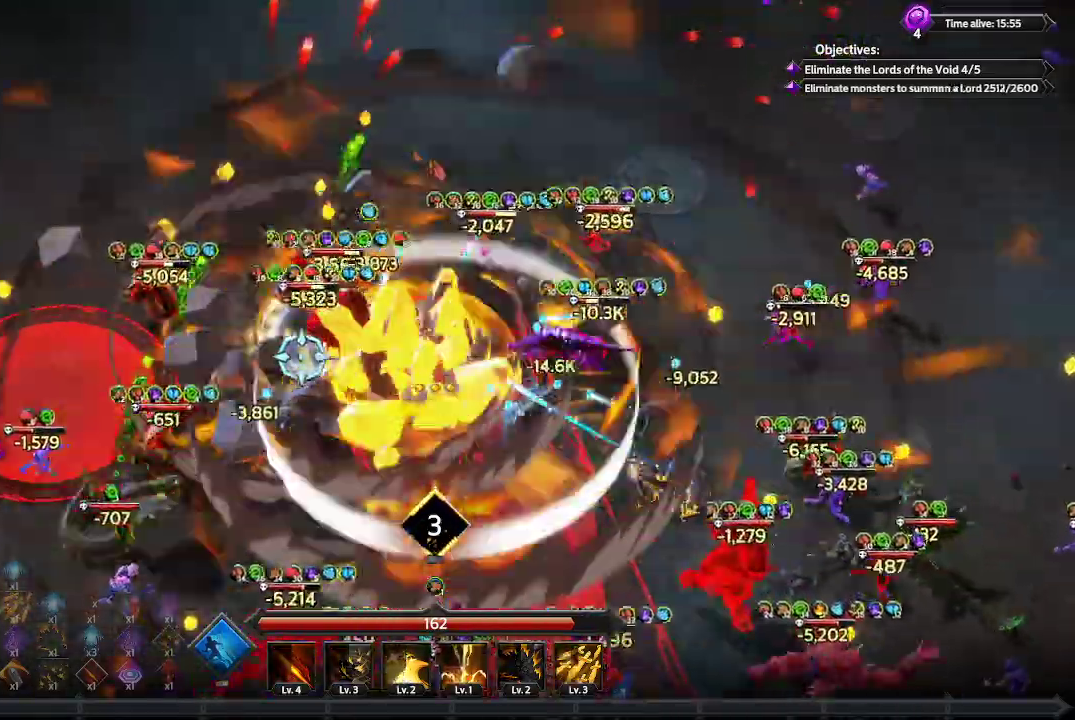
{"buttons": ["L1", "L3"], "left_stick": "up-left", "right_stick": "left", "events": [[267, "left_stick", "up-left"], [400, "L1", "down"], [500, "L3", "down"]]}
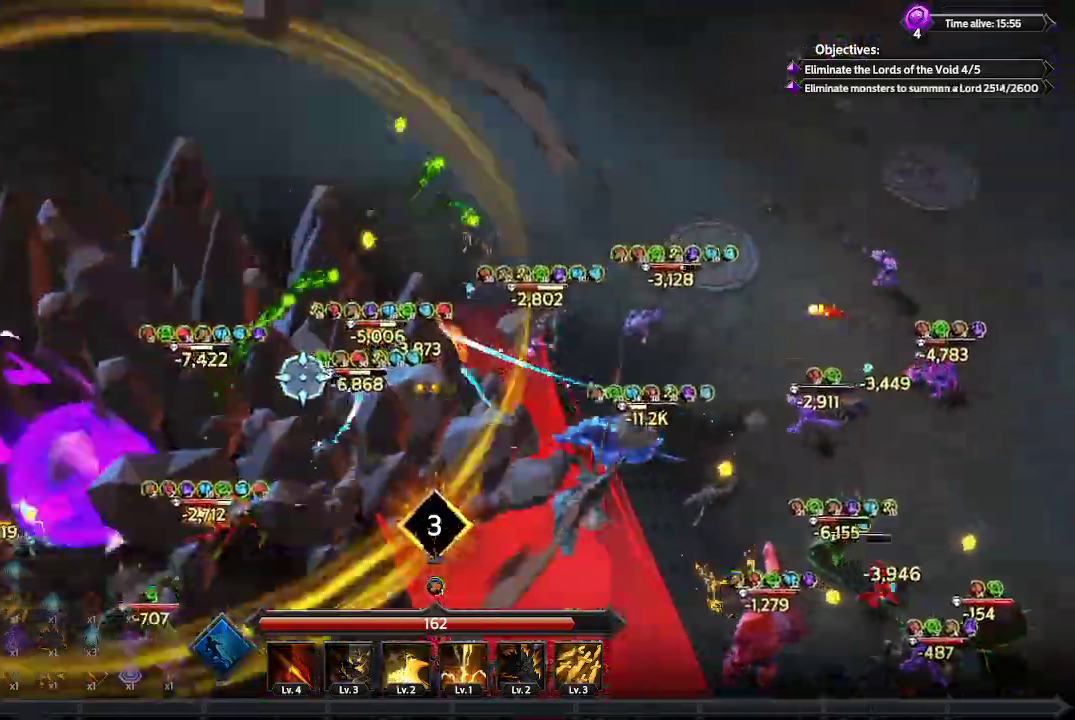
{"buttons": [], "left_stick": "up-left", "right_stick": "down-left", "events": [[200, "L1", "up"], [200, "L3", "up"], [467, "right_stick", "down-left"]]}
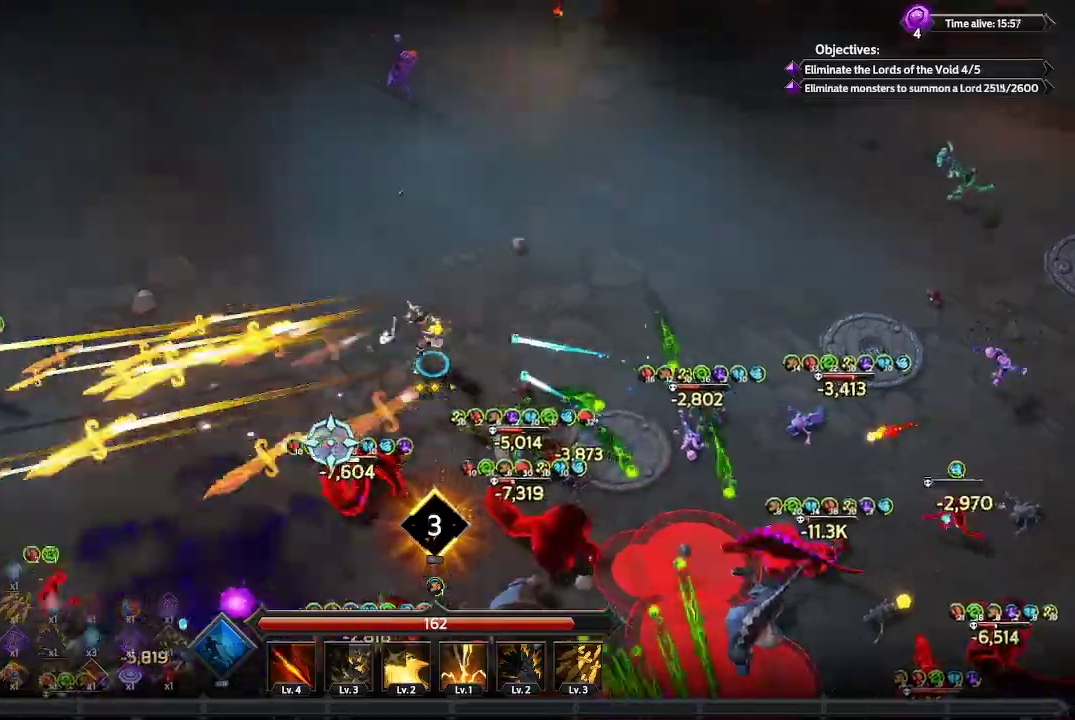
{"buttons": [], "left_stick": "down-left", "right_stick": "down", "events": [[167, "right_stick", "down"], [233, "left_stick", "left"], [467, "left_stick", "down-left"]]}
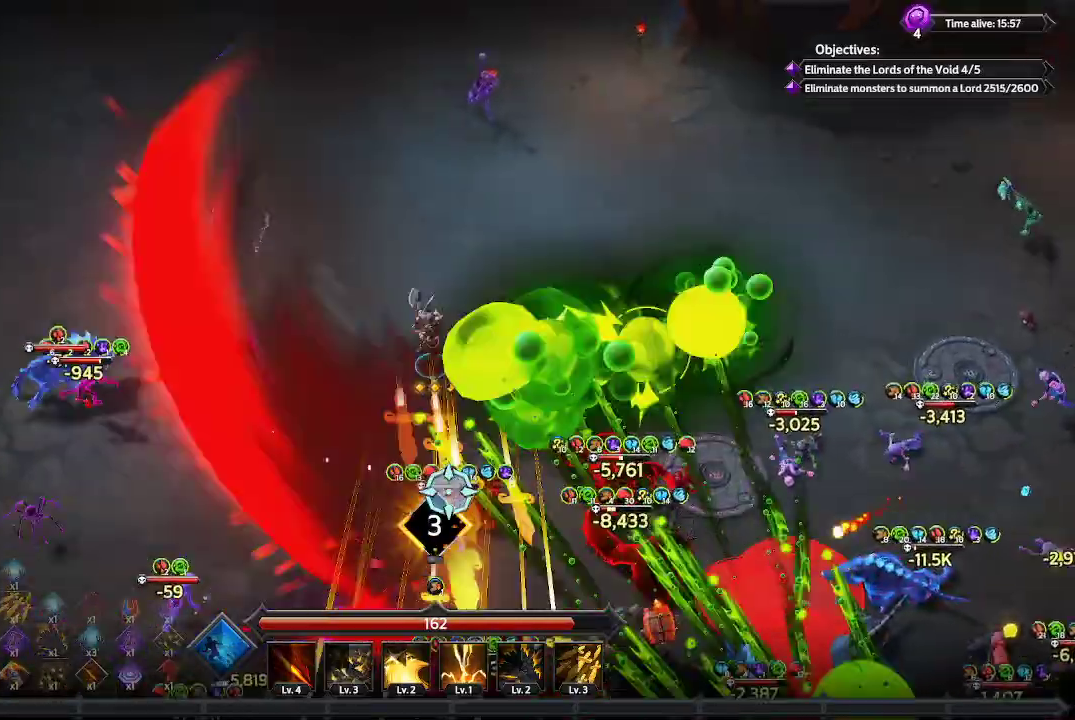
{"buttons": [], "left_stick": "down-left", "right_stick": "down-right", "events": [[267, "right_stick", "down-right"]]}
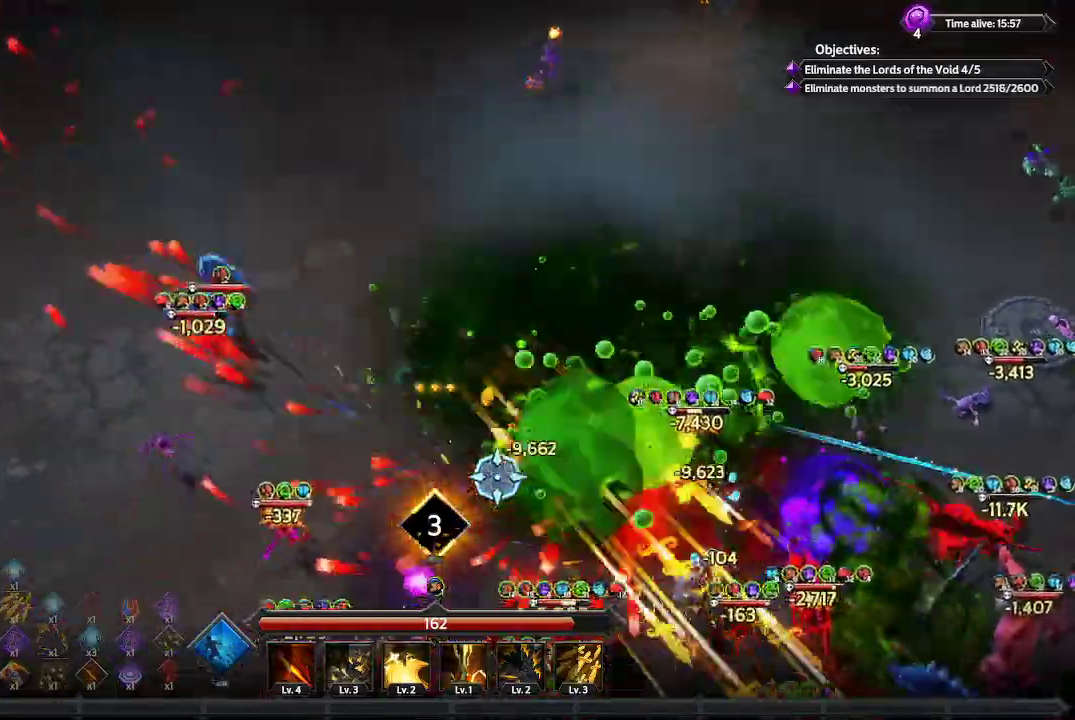
{"buttons": [], "left_stick": "down-left", "right_stick": "down-right", "events": []}
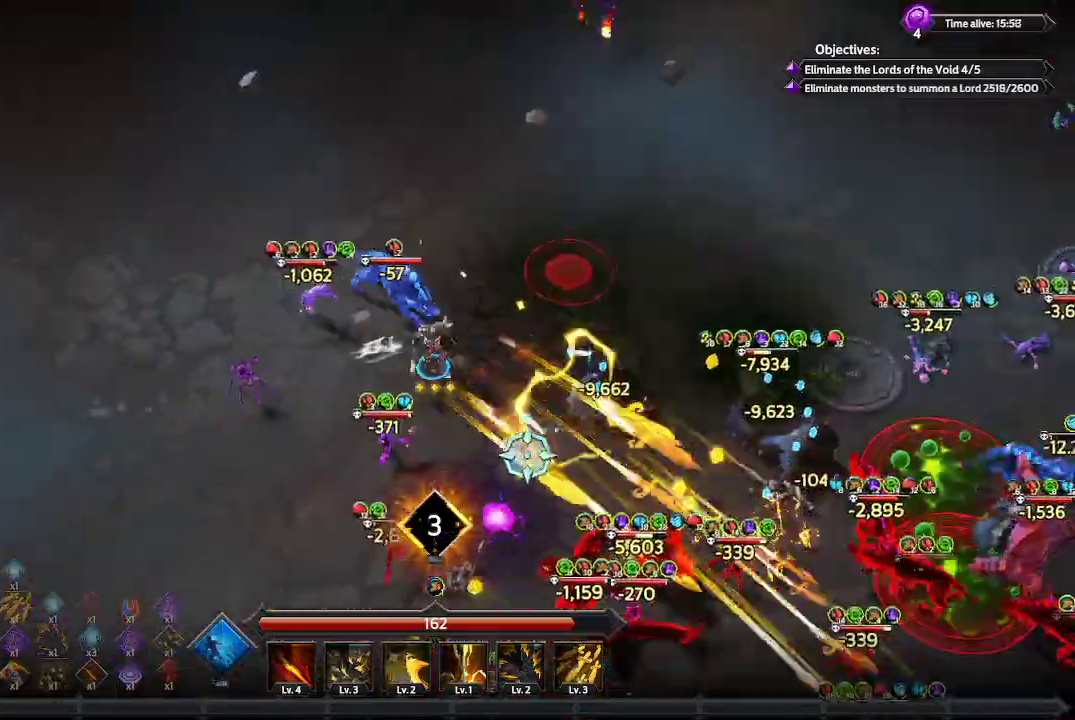
{"buttons": [], "left_stick": "down-left", "right_stick": "down-right", "events": []}